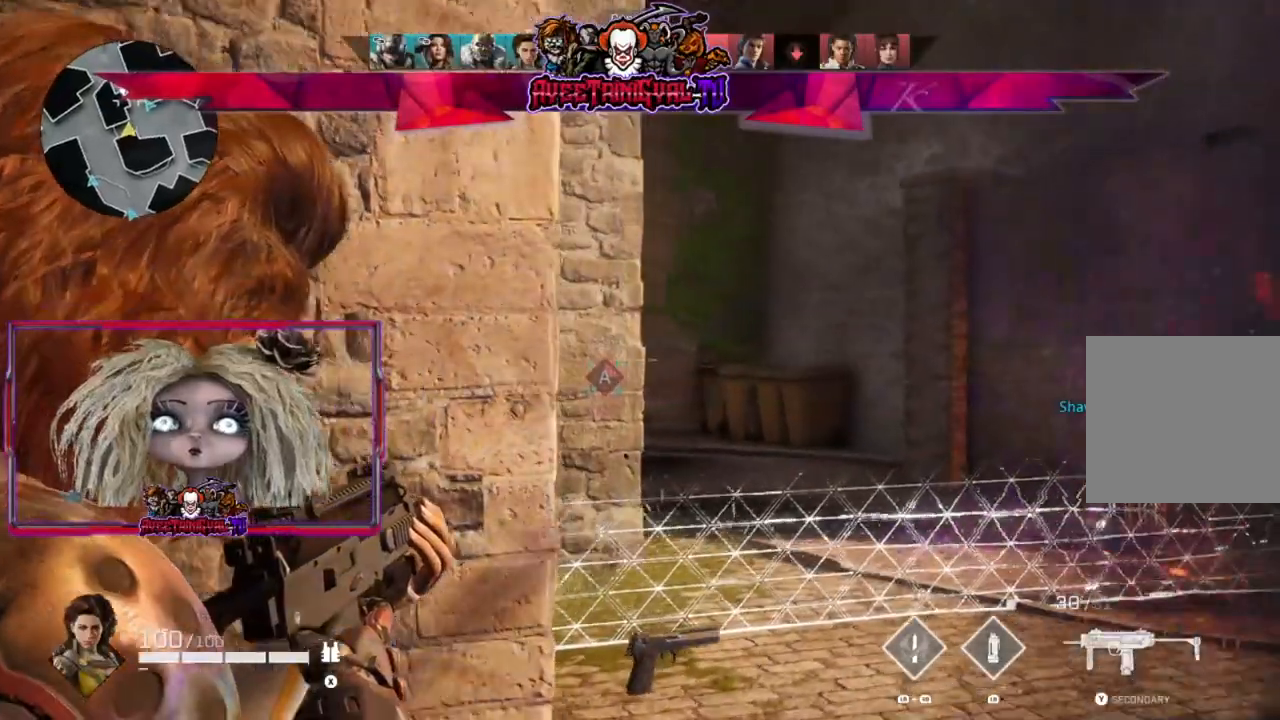
Gameplay with a controller (Xbox layout); each line is a JSON object with the inputs held at the frame after it. "events" lists button and stick changes between this image and that frame as [ms after this image, input, new state], when the widget could be followed in between.
{"buttons": ["L2"], "left_stick": "up-right", "right_stick": "left", "events": [[133, "left_stick", "center"], [300, "left_stick", "up-right"], [433, "right_stick", "left"]]}
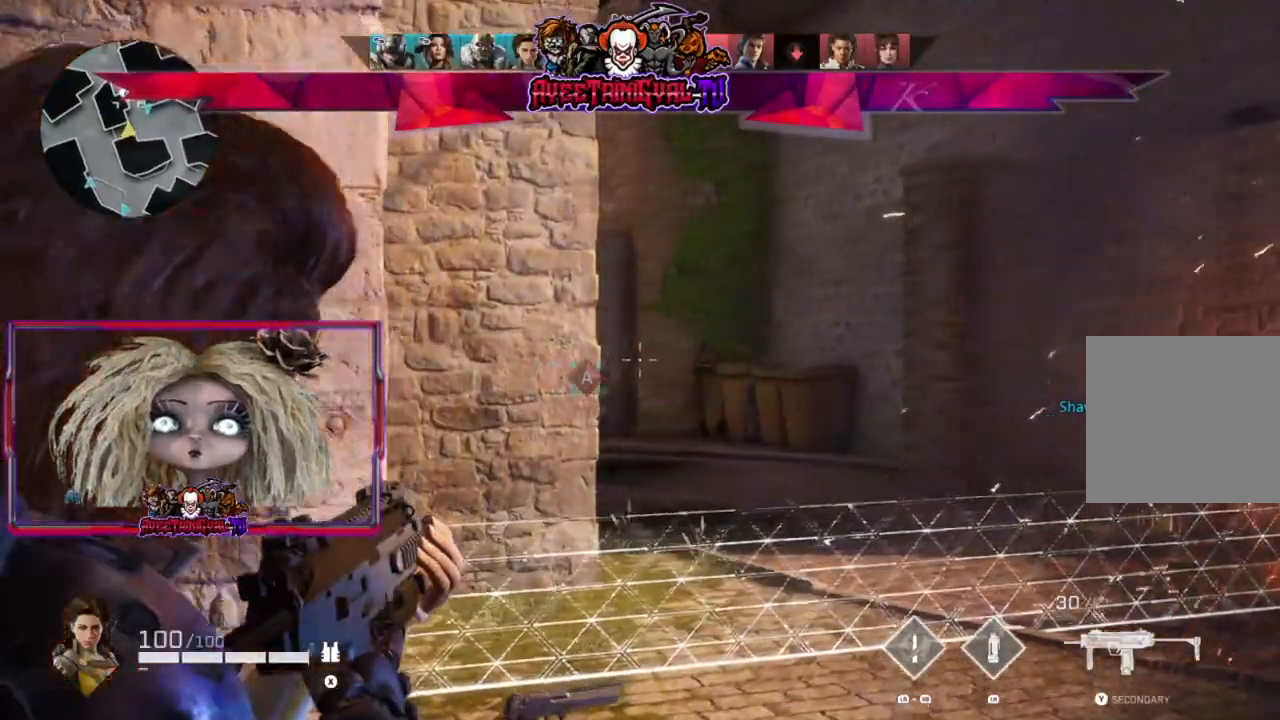
{"buttons": ["L2"], "left_stick": "up-right", "right_stick": "left", "events": []}
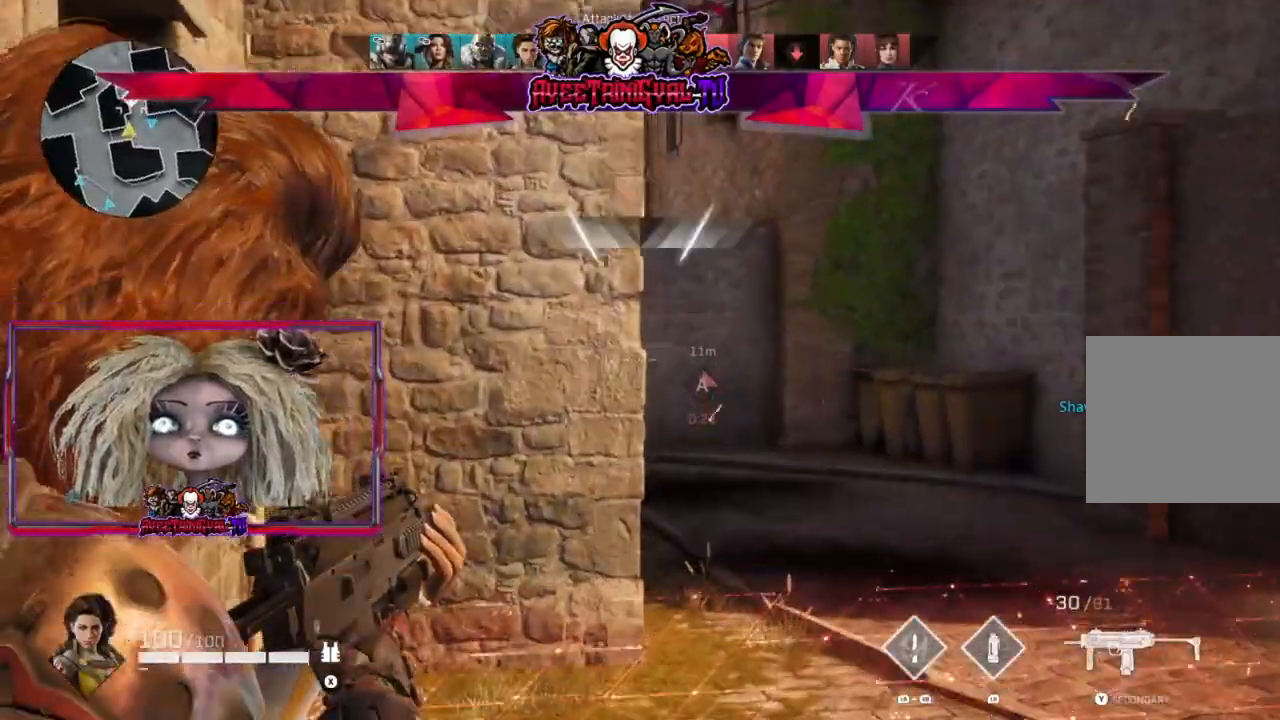
{"buttons": ["L2"], "left_stick": "up-right", "right_stick": "left", "events": []}
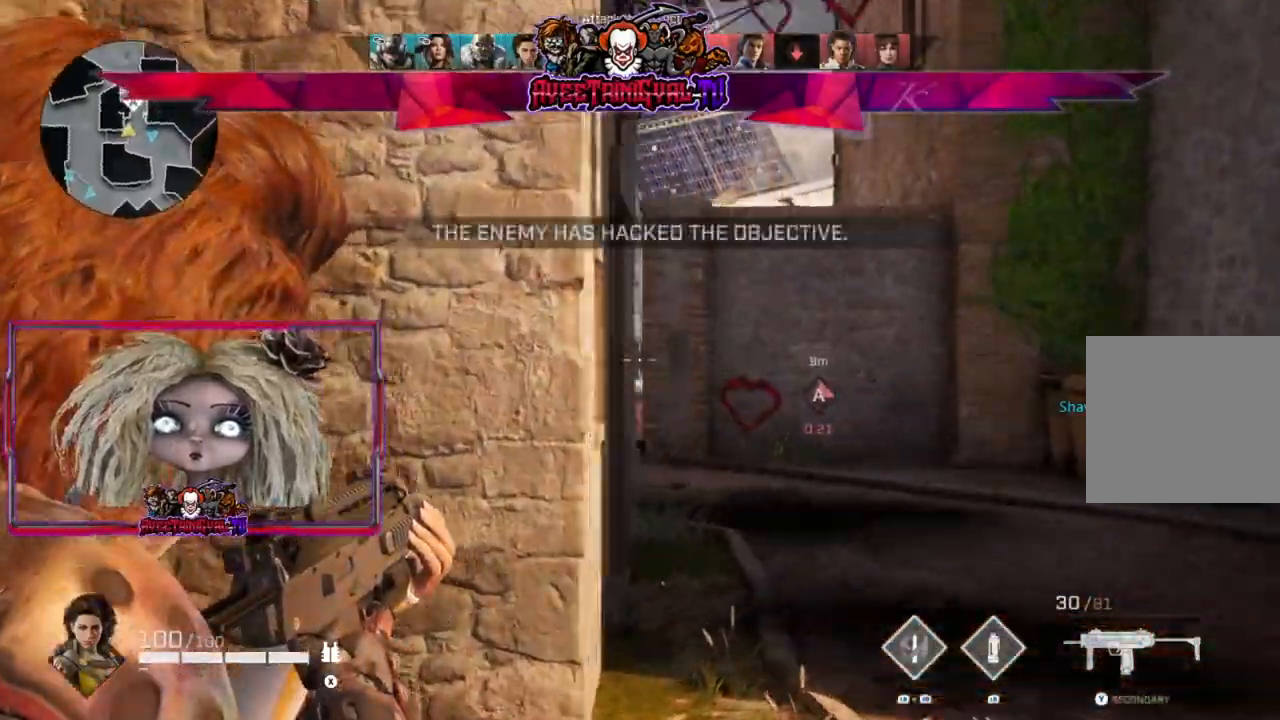
{"buttons": ["L2"], "left_stick": "up-right", "right_stick": "center", "events": [[400, "right_stick", "center"]]}
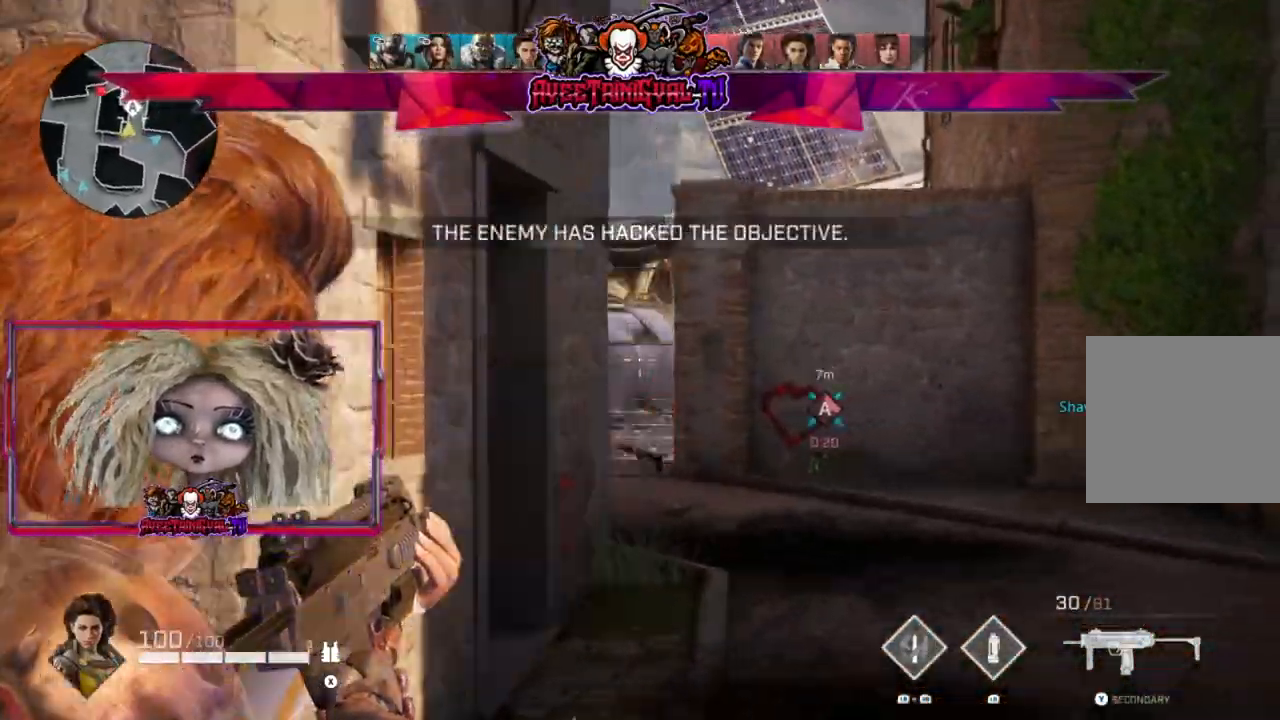
{"buttons": ["L2"], "left_stick": "center", "right_stick": "center", "events": [[167, "left_stick", "up-left"], [367, "left_stick", "center"]]}
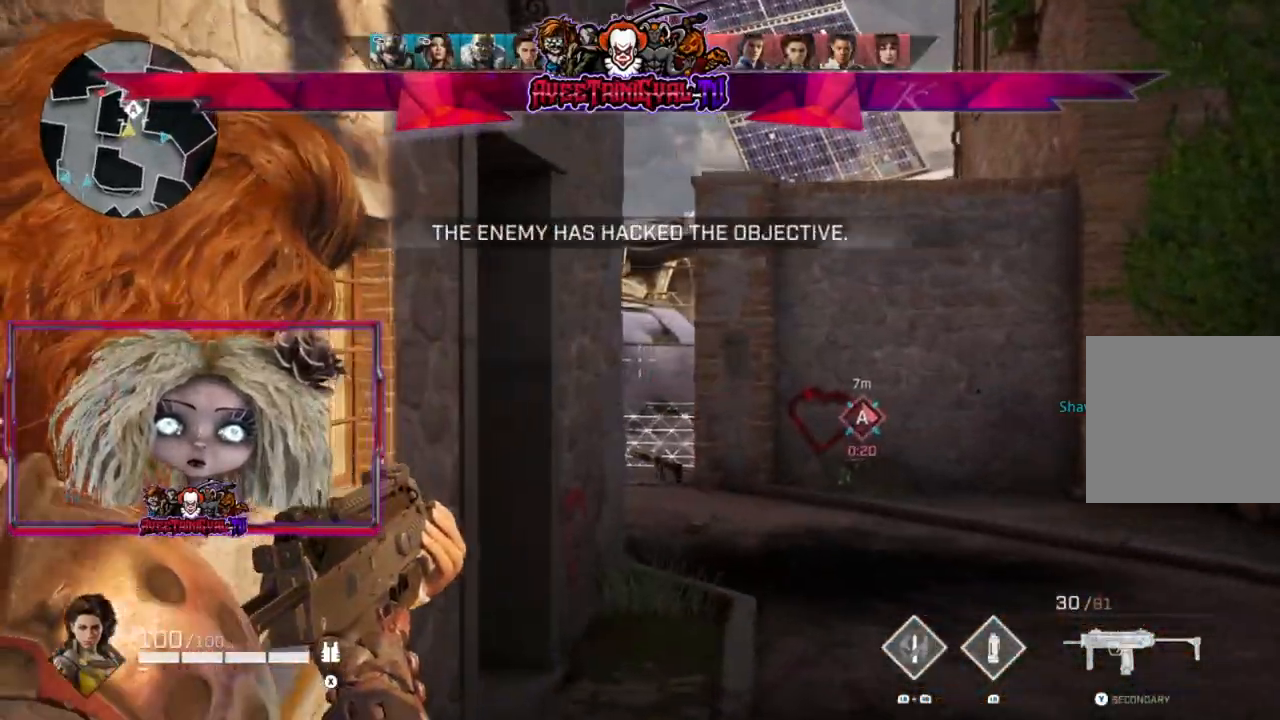
{"buttons": ["L2"], "left_stick": "left", "right_stick": "center", "events": [[400, "left_stick", "left"]]}
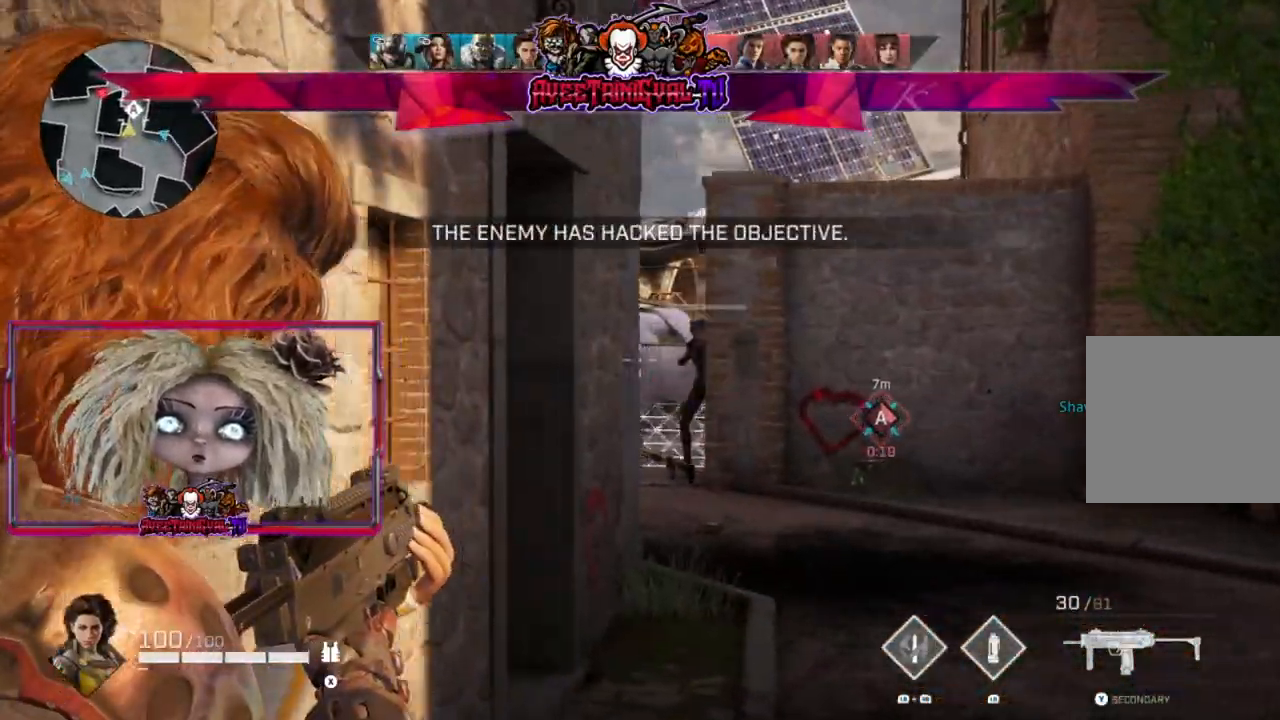
{"buttons": ["L2", "R2"], "left_stick": "center", "right_stick": "center", "events": [[167, "right_stick", "right"], [200, "left_stick", "up-right"], [367, "right_stick", "center"], [467, "R2", "down"], [467, "left_stick", "center"]]}
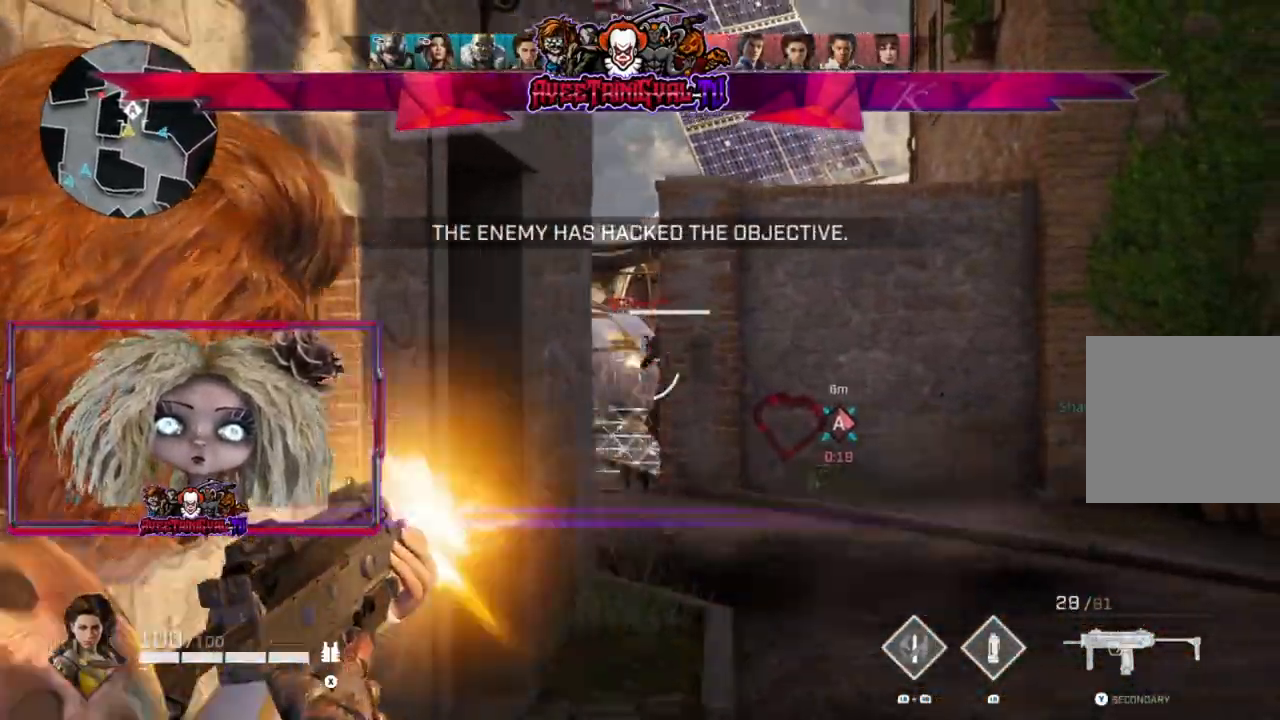
{"buttons": ["L2"], "left_stick": "down-left", "right_stick": "center", "events": [[33, "left_stick", "up-right"], [133, "left_stick", "down-left"], [367, "right_stick", "down-left"], [467, "right_stick", "center"], [500, "R2", "up"]]}
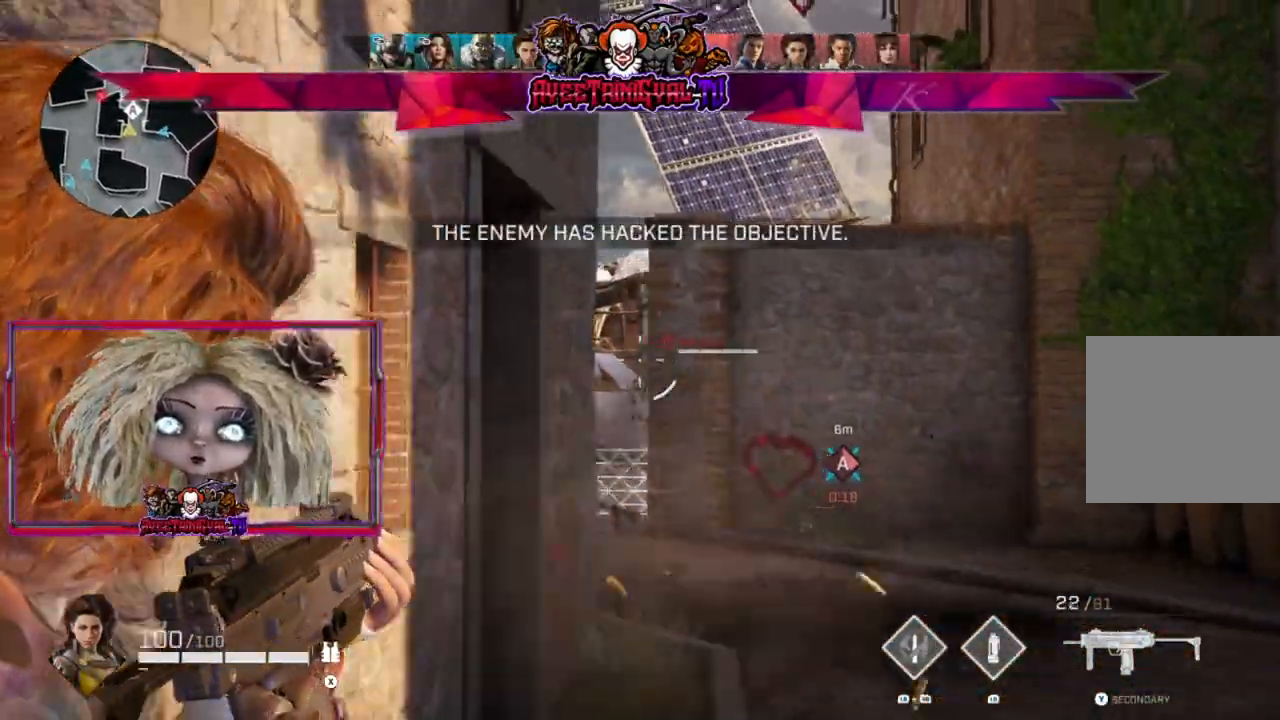
{"buttons": [], "left_stick": "up-left", "right_stick": "center", "events": [[67, "L2", "up"], [100, "X", "down"], [200, "X", "up"], [200, "left_stick", "left"], [433, "left_stick", "up-left"]]}
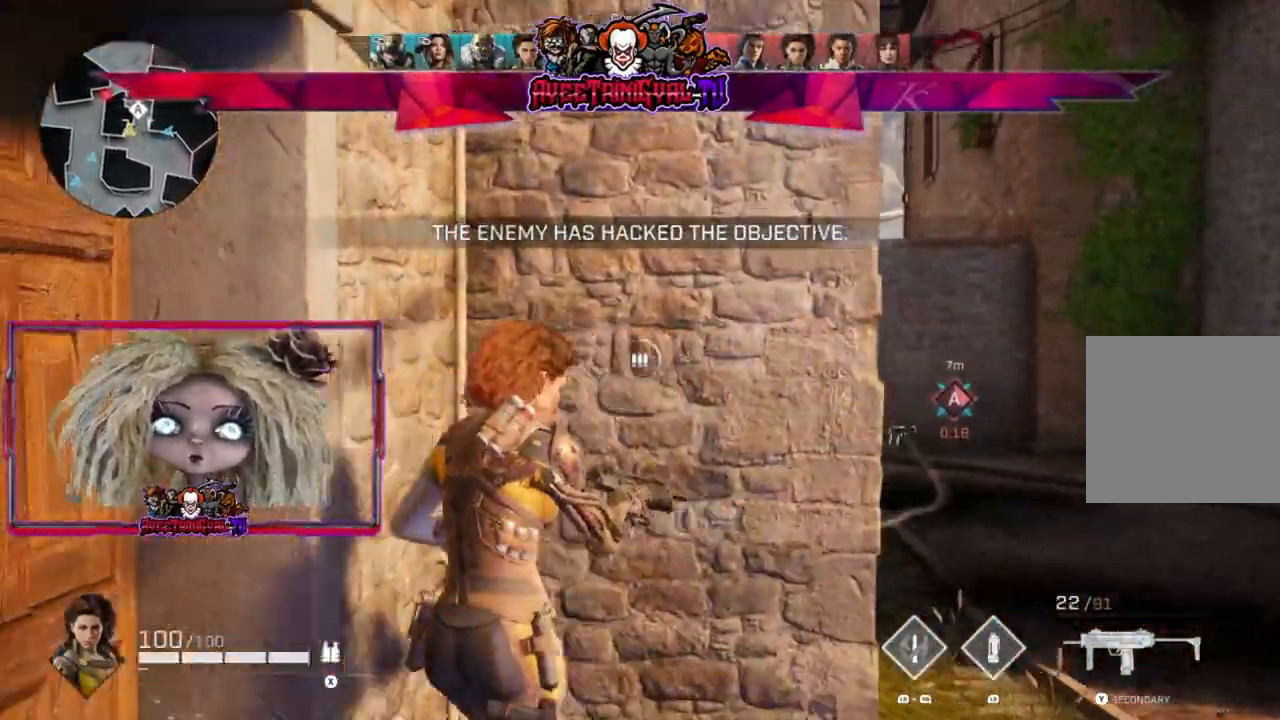
{"buttons": [], "left_stick": "center", "right_stick": "center", "events": [[100, "left_stick", "up"], [200, "right_stick", "right"], [300, "left_stick", "center"], [367, "right_stick", "center"]]}
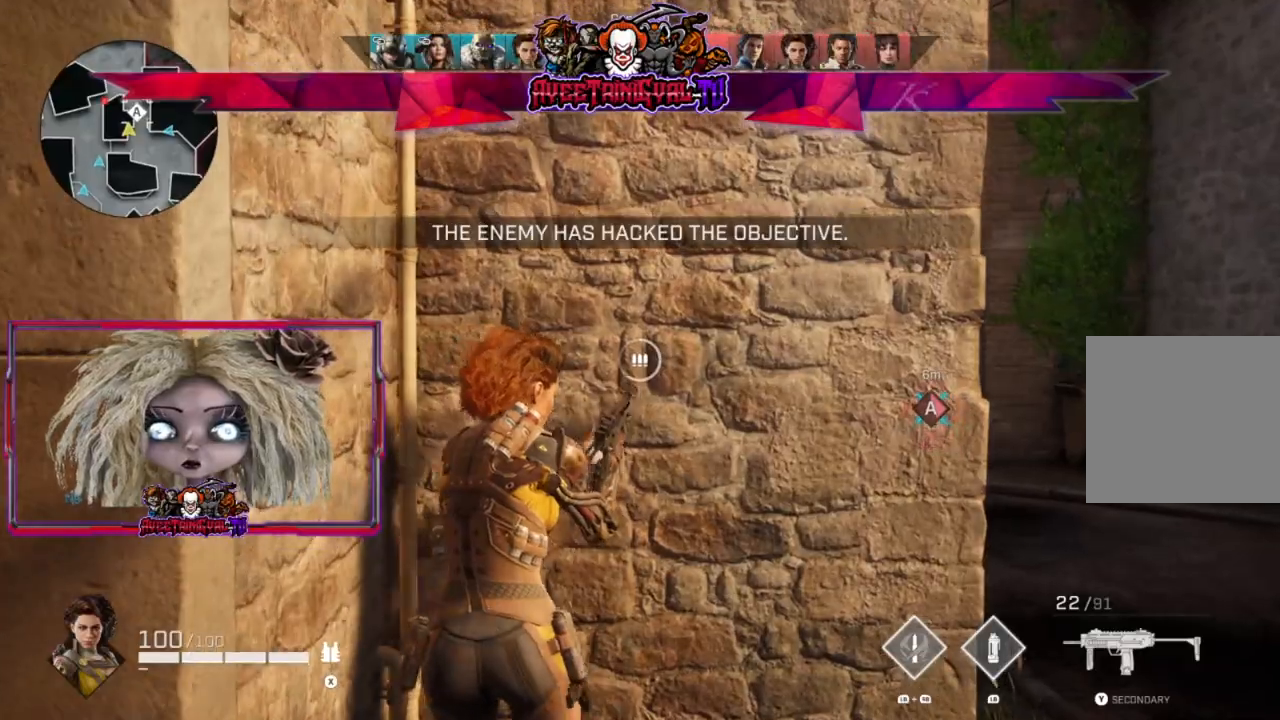
{"buttons": [], "left_stick": "center", "right_stick": "center", "events": []}
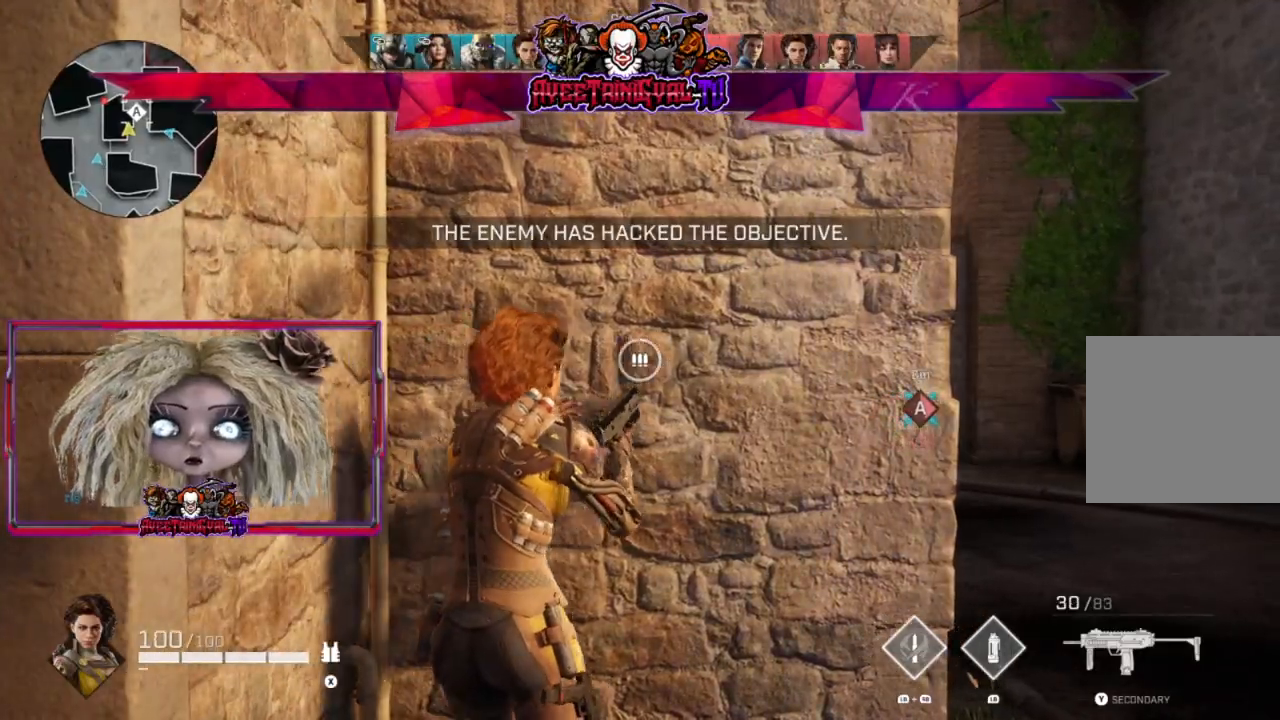
{"buttons": [], "left_stick": "center", "right_stick": "right", "events": [[500, "right_stick", "right"]]}
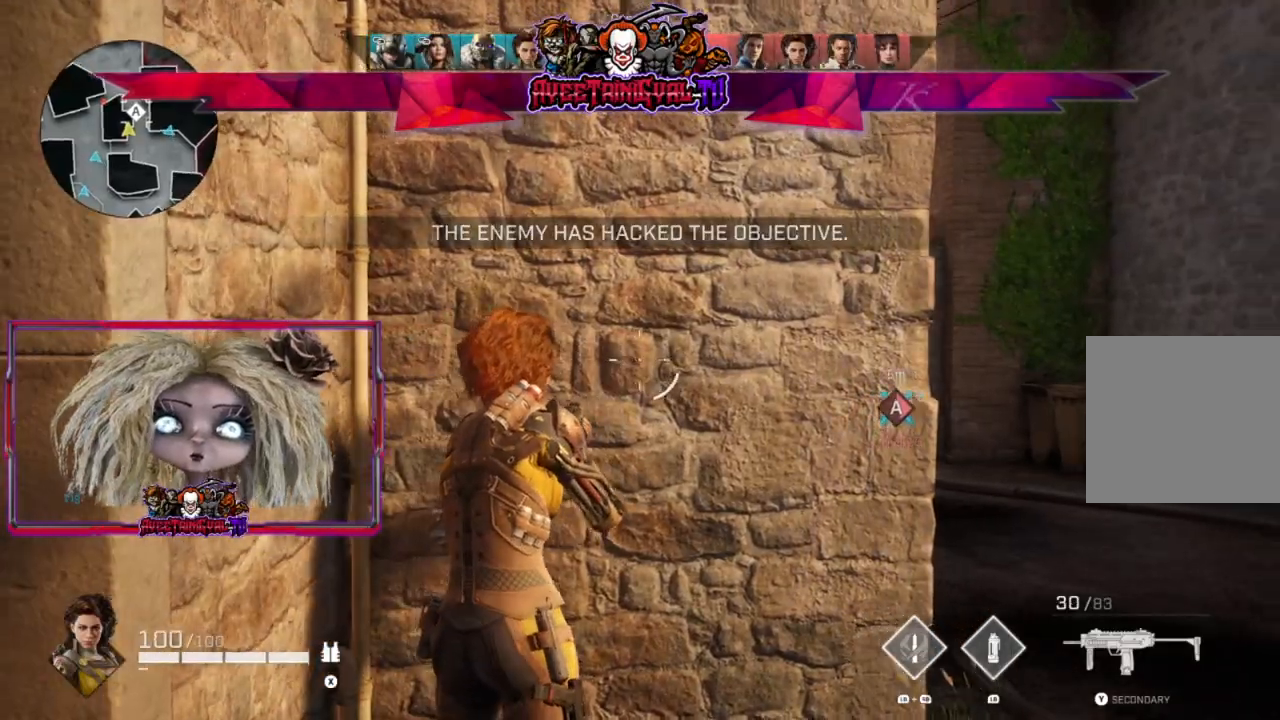
{"buttons": [], "left_stick": "center", "right_stick": "right", "events": []}
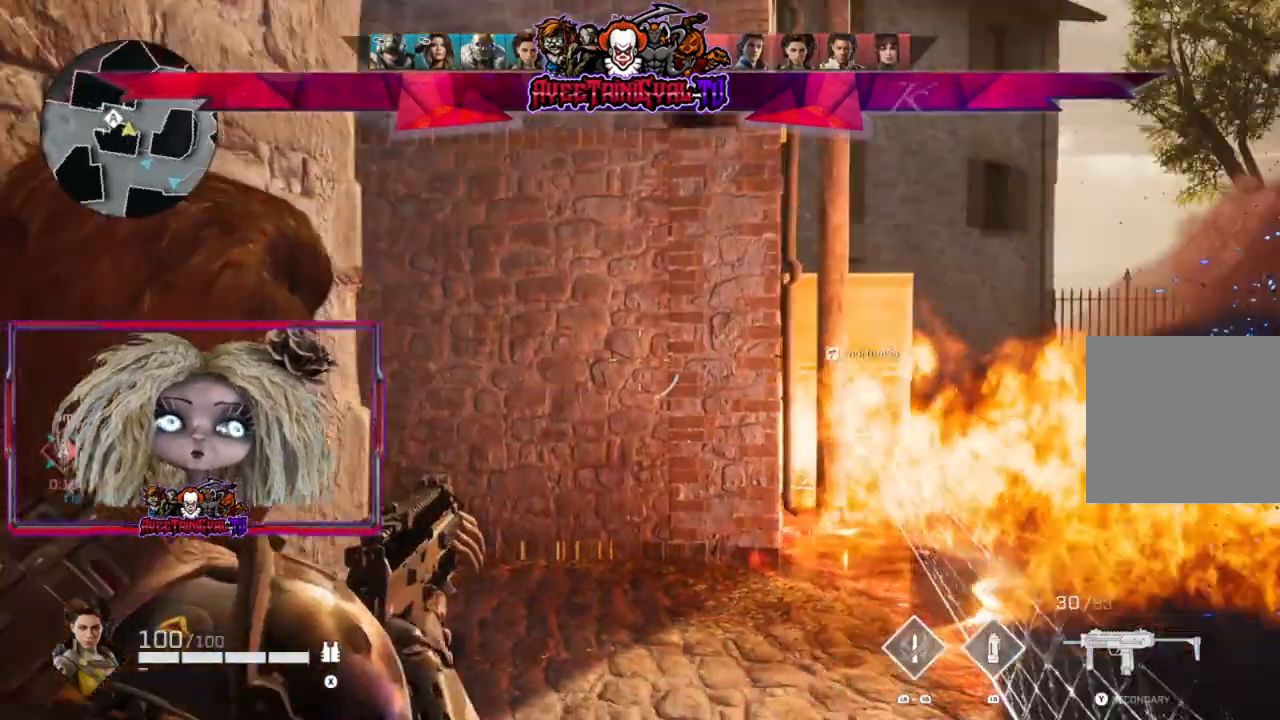
{"buttons": [], "left_stick": "center", "right_stick": "left", "events": [[333, "right_stick", "center"], [400, "right_stick", "left"]]}
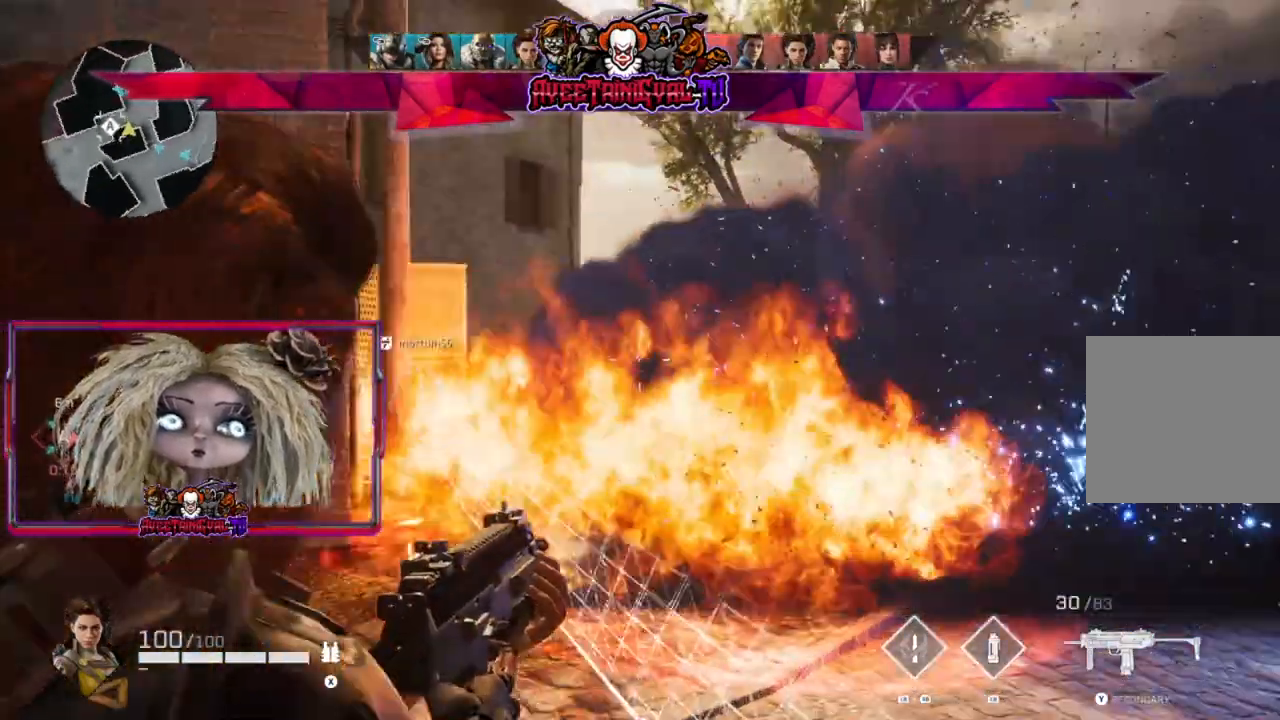
{"buttons": [], "left_stick": "center", "right_stick": "center", "events": [[367, "right_stick", "center"]]}
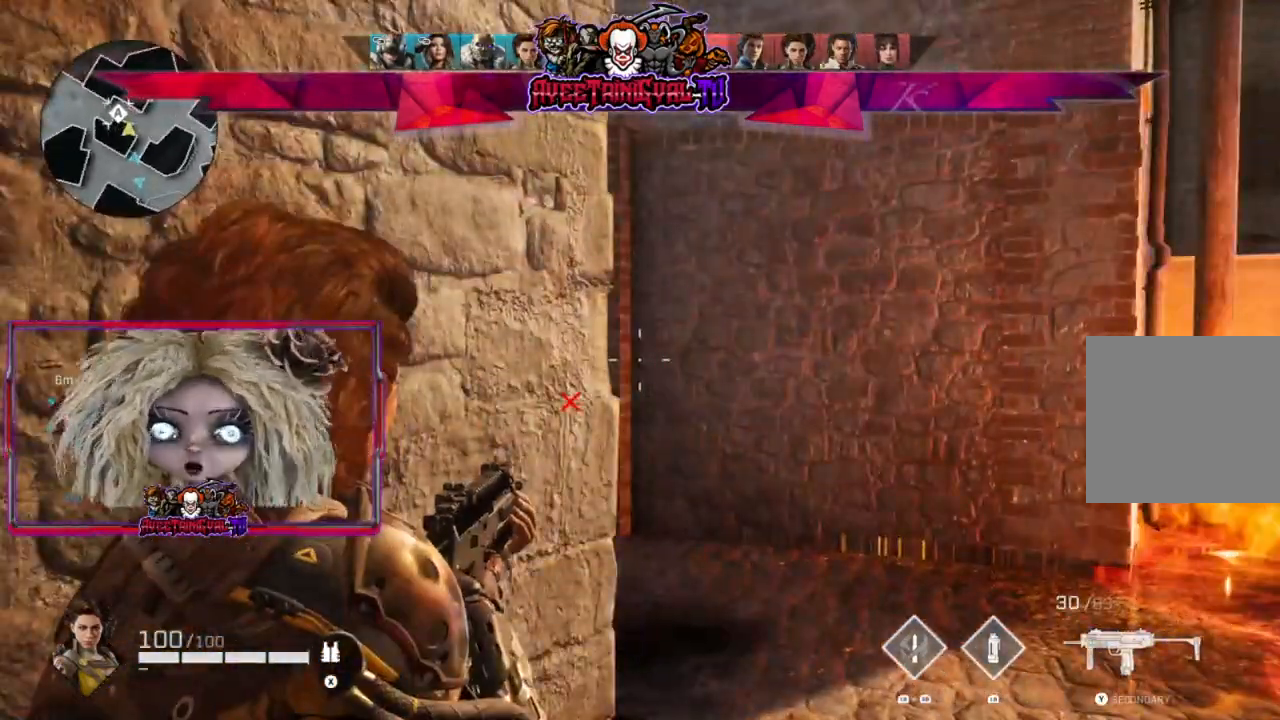
{"buttons": [], "left_stick": "center", "right_stick": "center", "events": []}
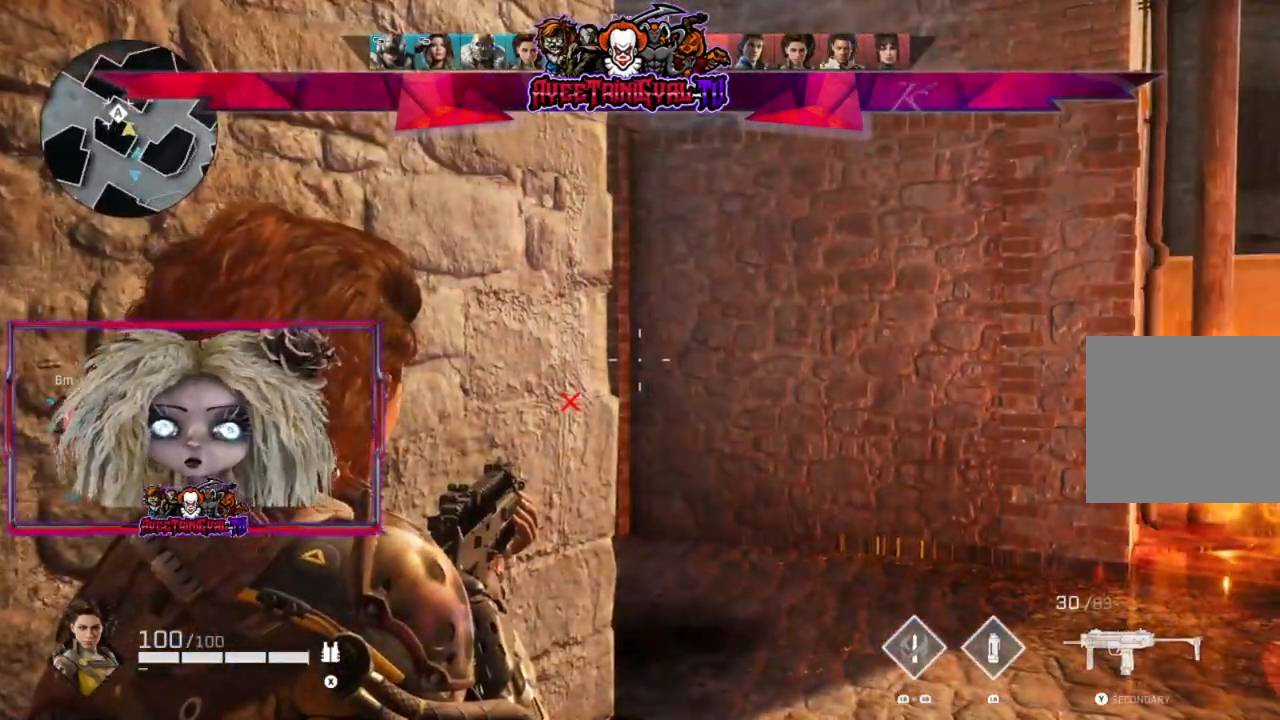
{"buttons": [], "left_stick": "center", "right_stick": "center", "events": [[67, "right_stick", "down-right"], [233, "right_stick", "center"]]}
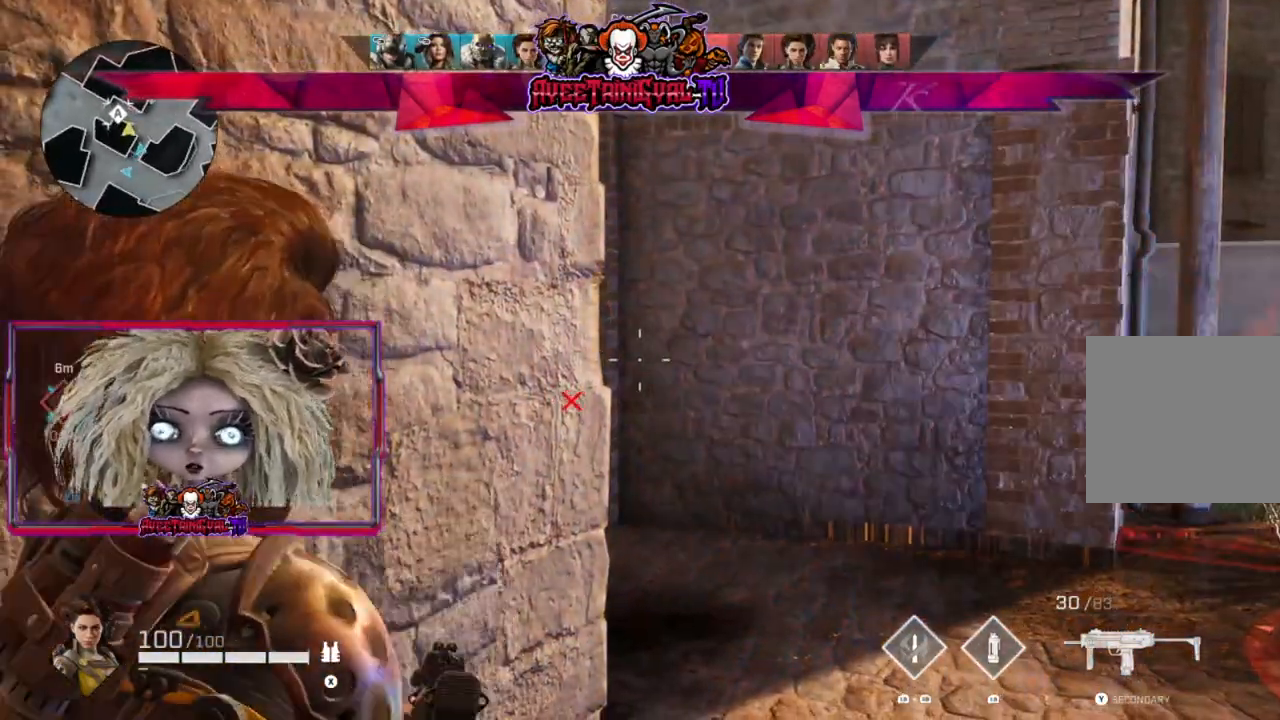
{"buttons": [], "left_stick": "center", "right_stick": "center", "events": [[167, "right_stick", "left"], [300, "right_stick", "center"], [433, "right_stick", "right"], [500, "right_stick", "center"]]}
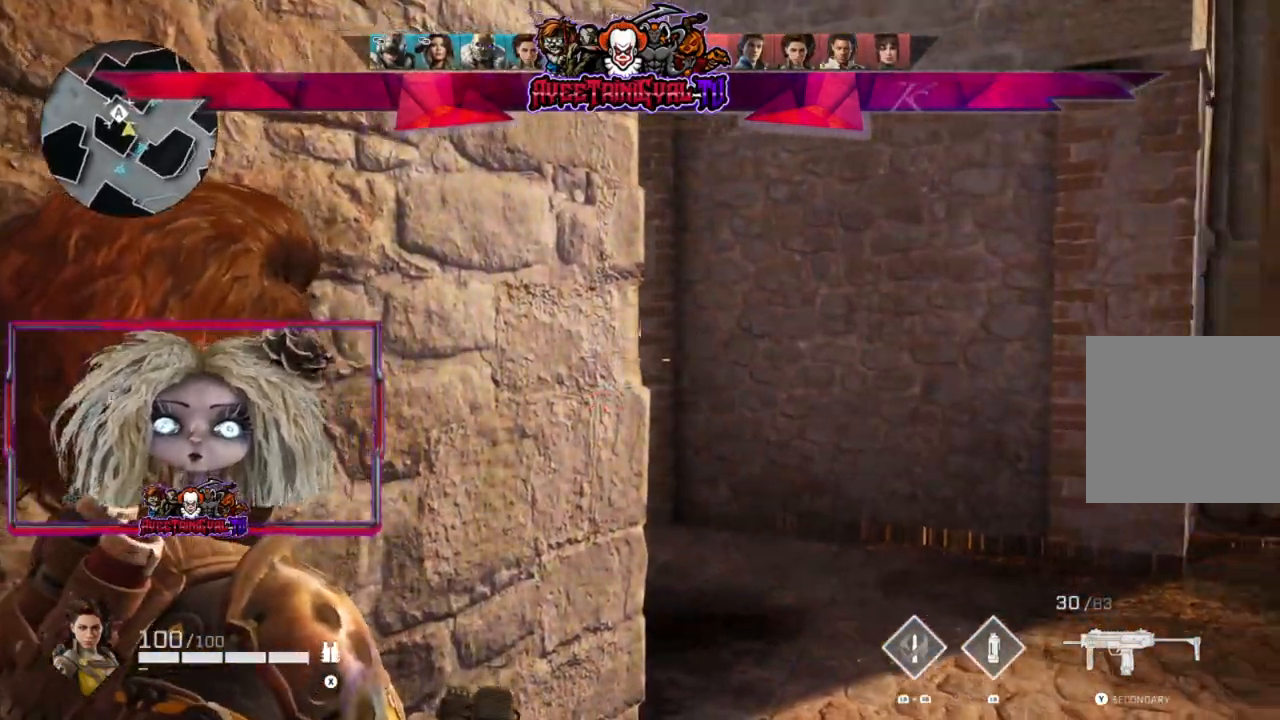
{"buttons": ["L2"], "left_stick": "center", "right_stick": "center", "events": [[100, "L2", "down"], [233, "right_stick", "right"], [367, "right_stick", "center"]]}
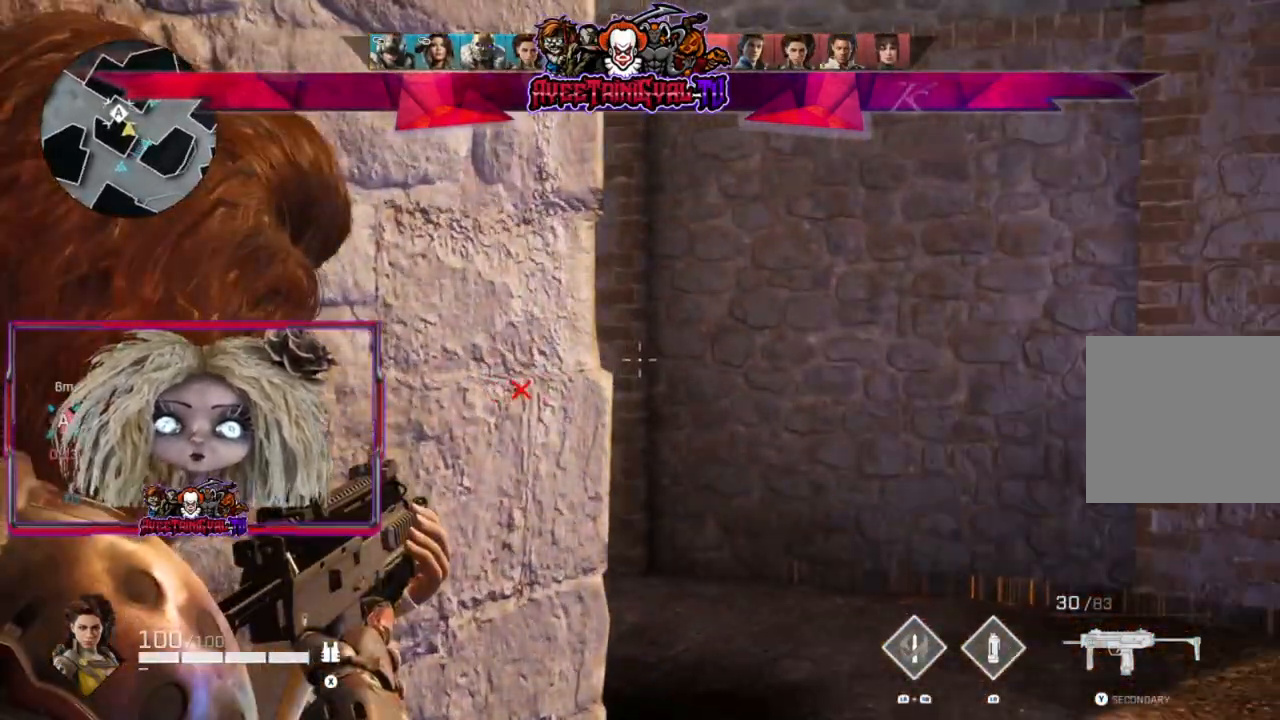
{"buttons": ["L2"], "left_stick": "center", "right_stick": "center", "events": []}
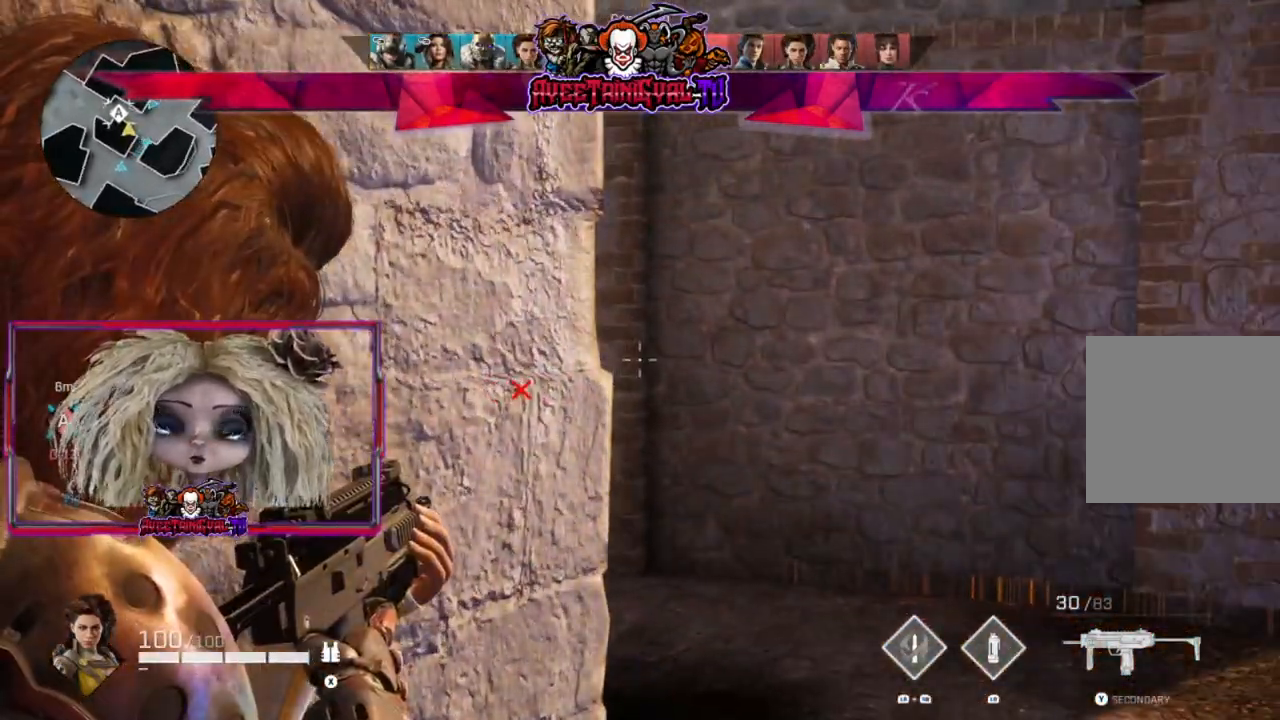
{"buttons": ["L2"], "left_stick": "center", "right_stick": "right", "events": [[400, "right_stick", "right"]]}
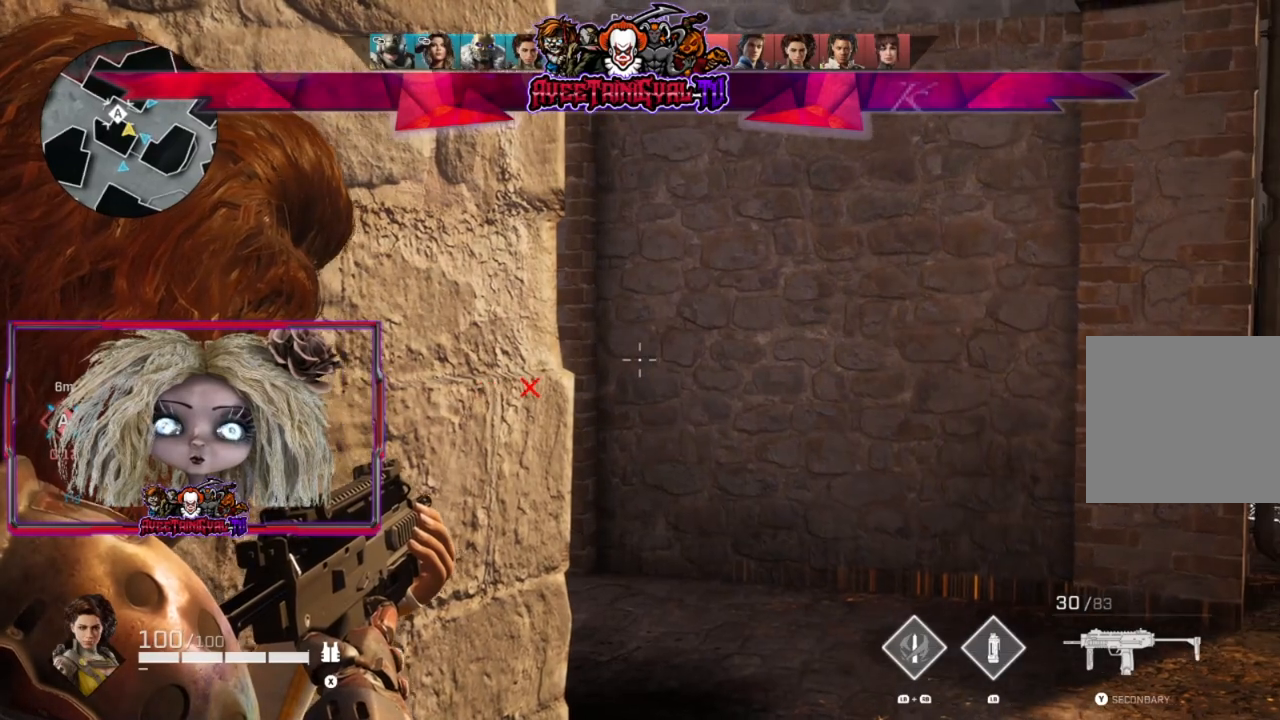
{"buttons": ["L2"], "left_stick": "center", "right_stick": "center", "events": [[367, "right_stick", "center"]]}
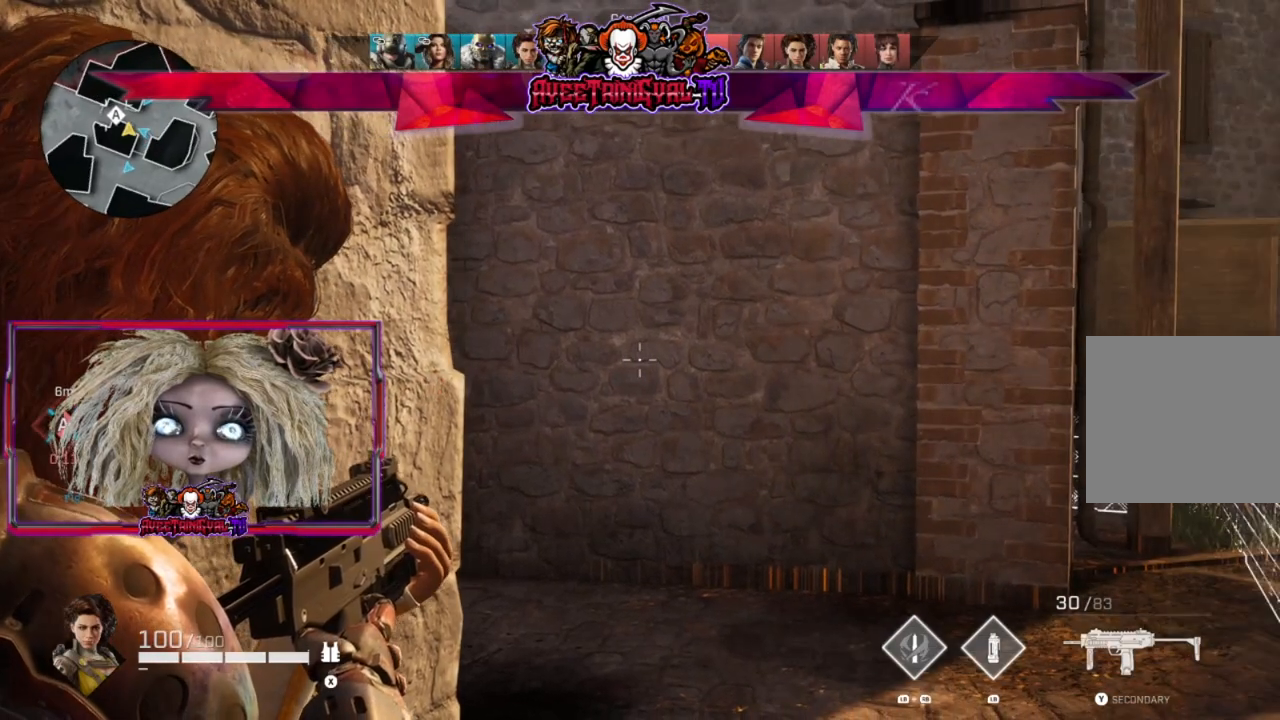
{"buttons": ["L2"], "left_stick": "center", "right_stick": "center", "events": []}
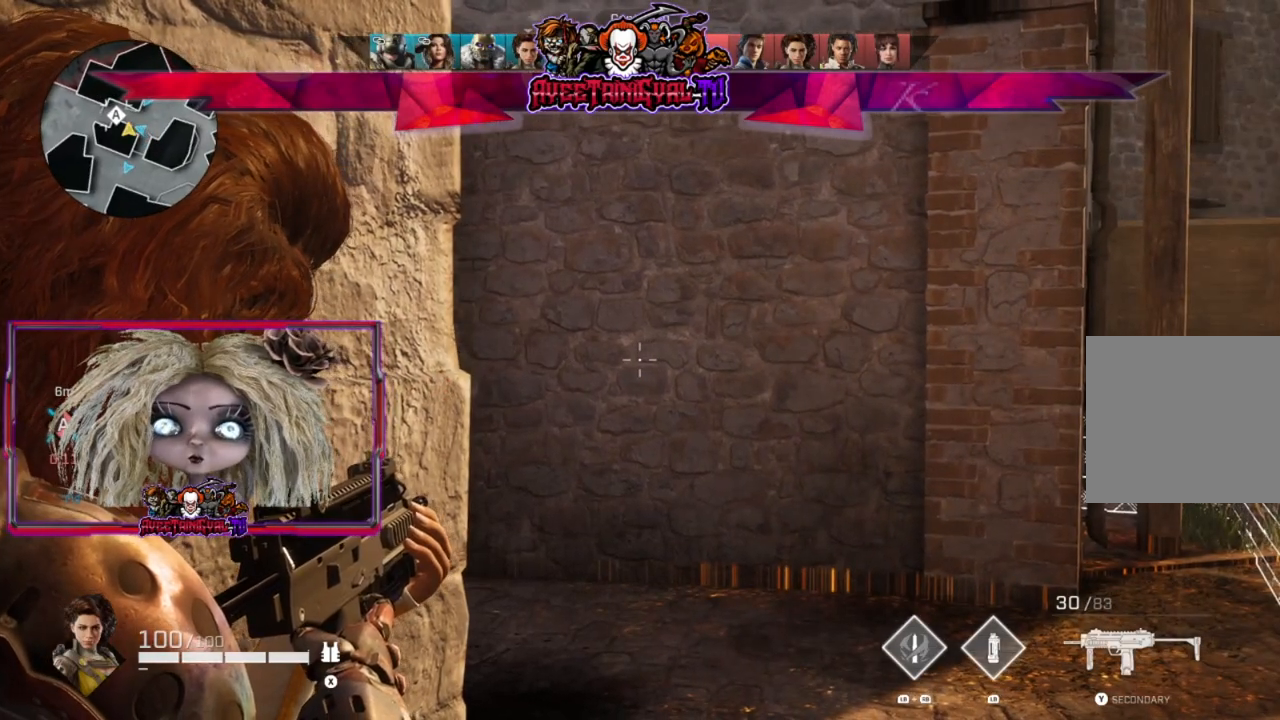
{"buttons": ["L2"], "left_stick": "center", "right_stick": "center", "events": []}
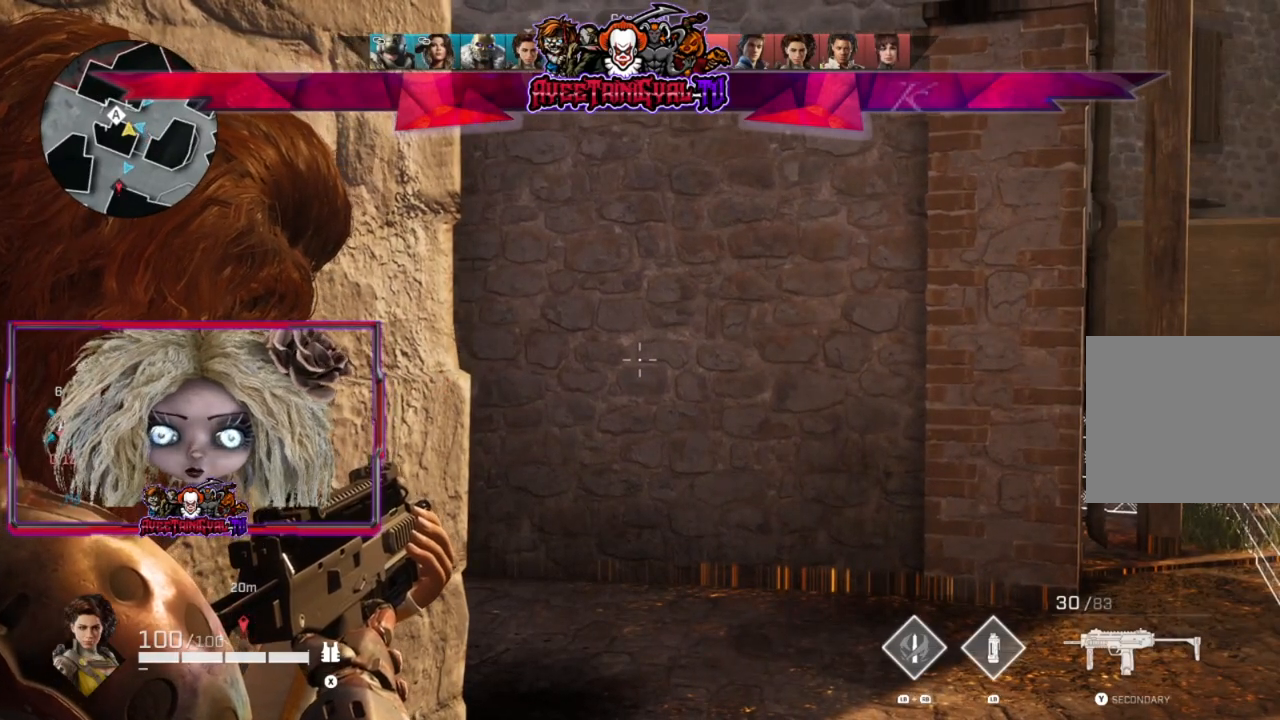
{"buttons": ["L2"], "left_stick": "center", "right_stick": "left", "events": [[400, "right_stick", "left"]]}
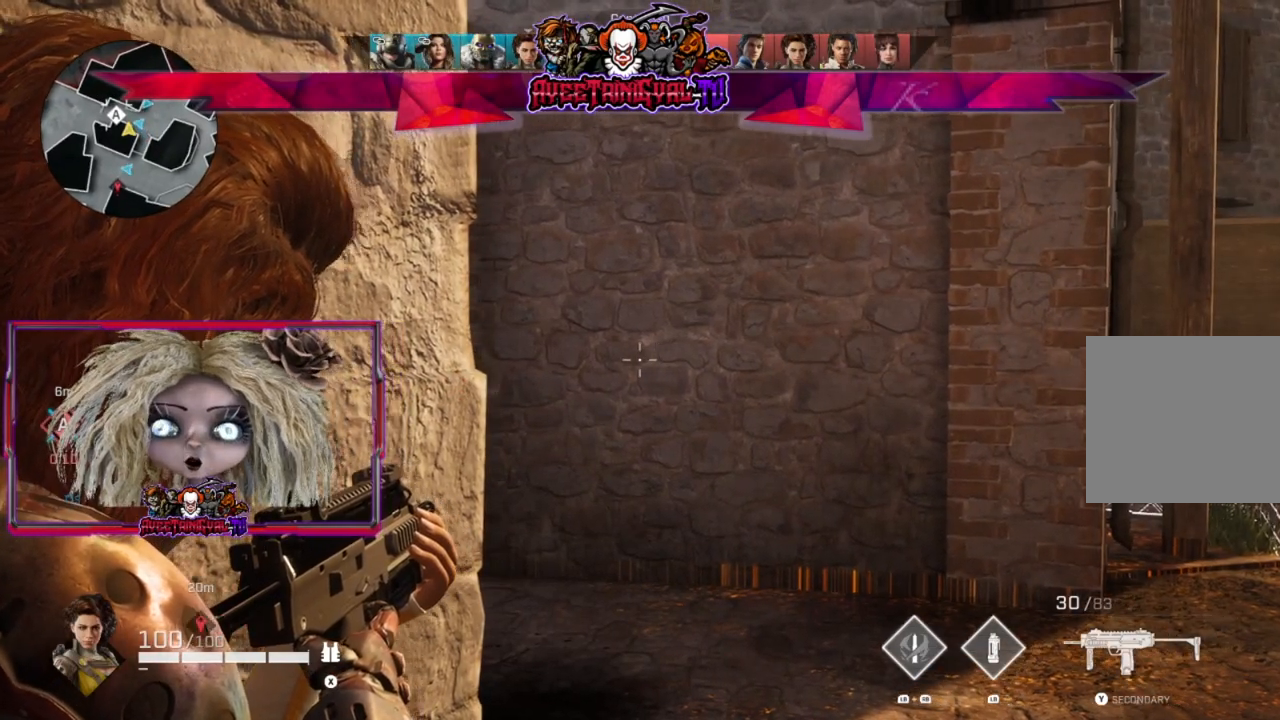
{"buttons": ["L2"], "left_stick": "center", "right_stick": "center", "events": [[167, "right_stick", "center"]]}